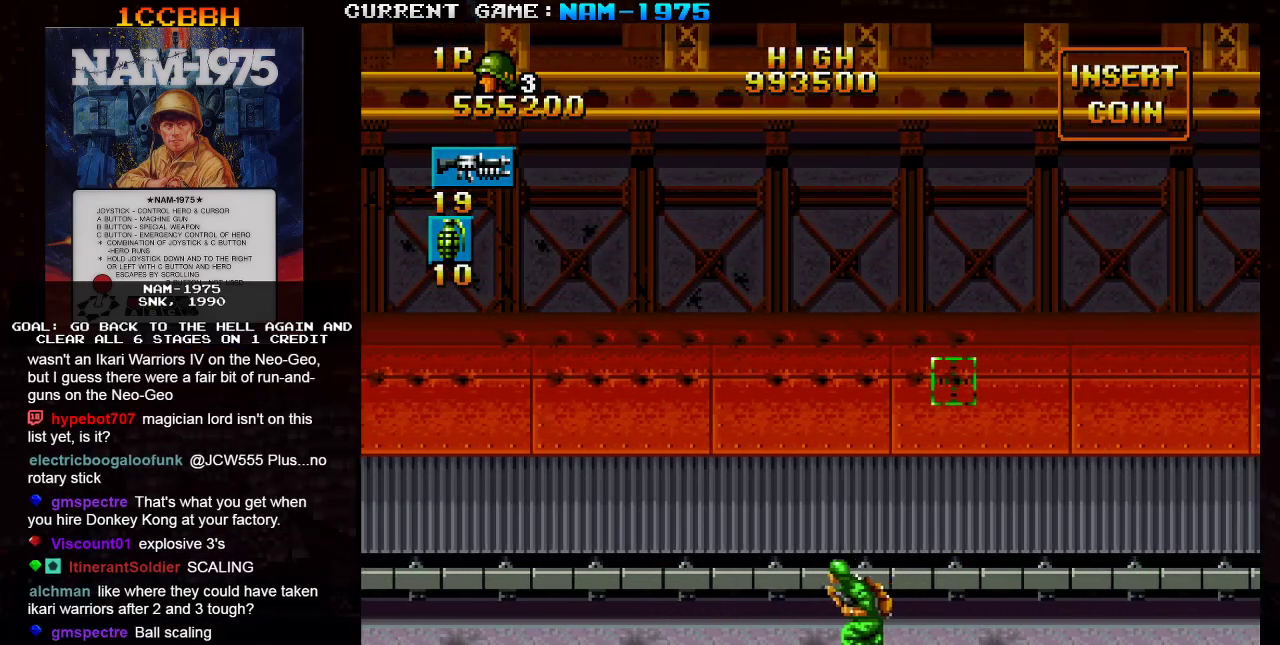
Gameplay with a controller (arcade stick); each line is a JSON object with the inputs held at the frame after it. "events" lists button and stick changes between this image and that frame as [ms after this image, input, new state], when the widget could be followed in between. Not read: L3 R3 other_buttons.
{"buttons": [], "left_stick": "left", "events": [[100, "R1", "up"]]}
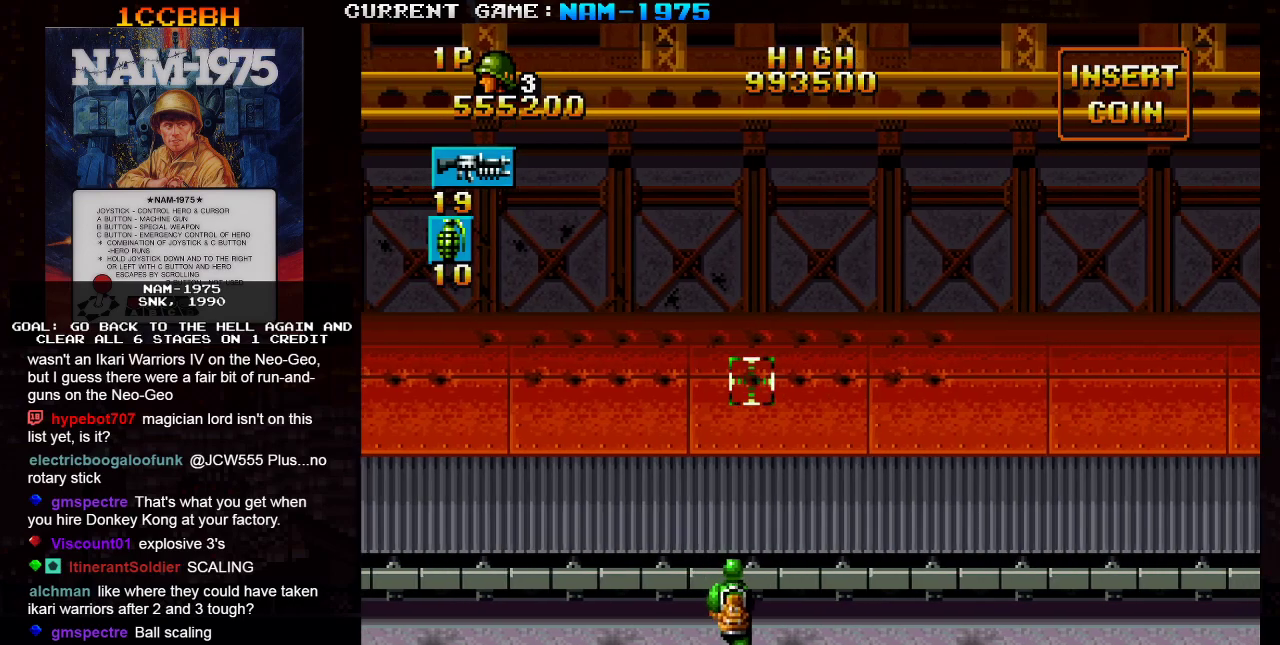
{"buttons": [], "left_stick": "left", "events": []}
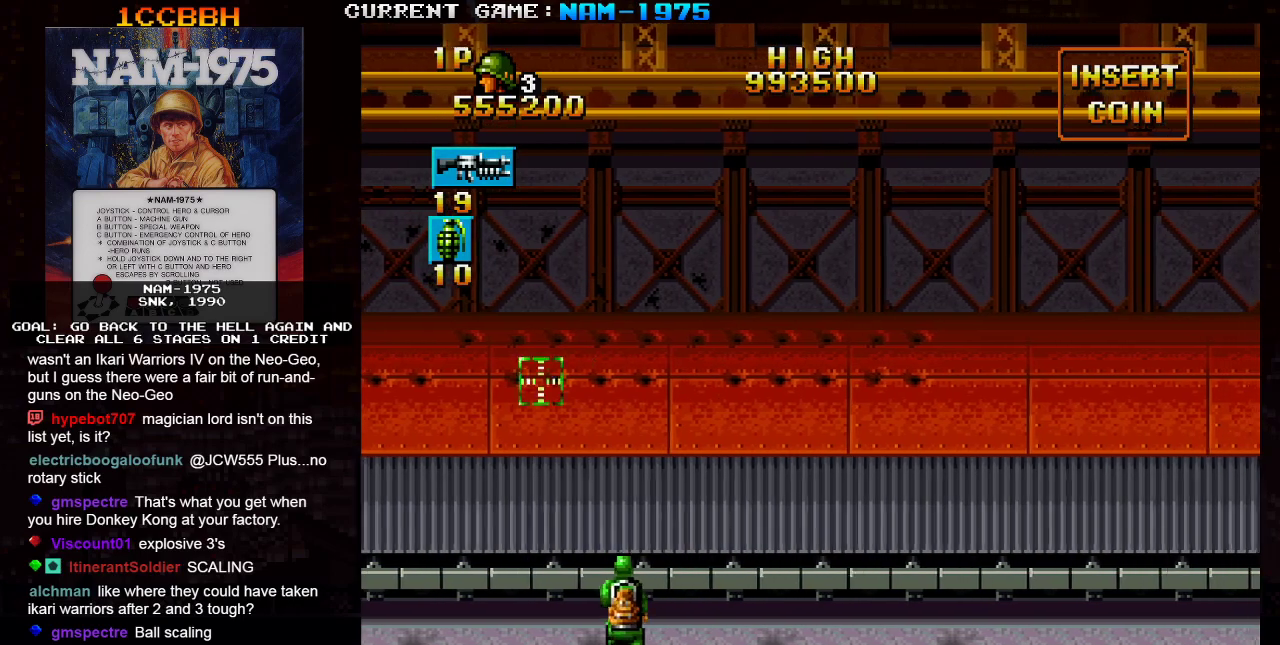
{"buttons": [], "left_stick": "right", "events": [[66, "left_stick", "center"], [233, "left_stick", "right"]]}
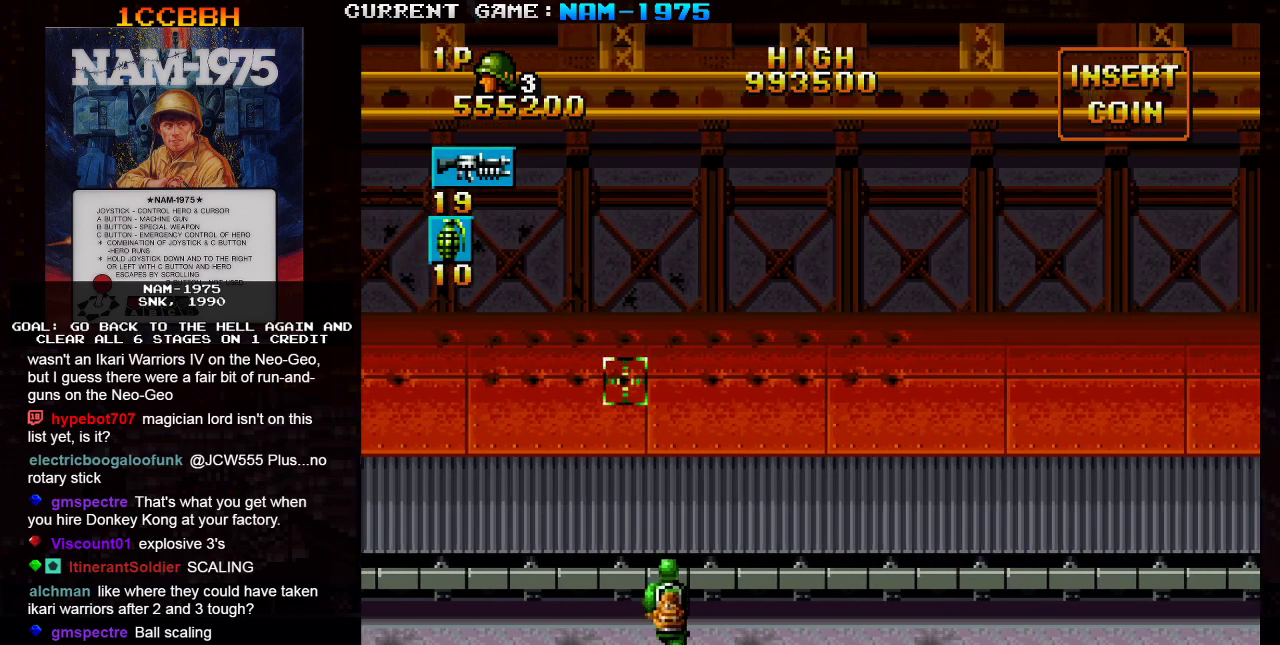
{"buttons": [], "left_stick": "left", "events": [[317, "left_stick", "center"], [384, "left_stick", "left"]]}
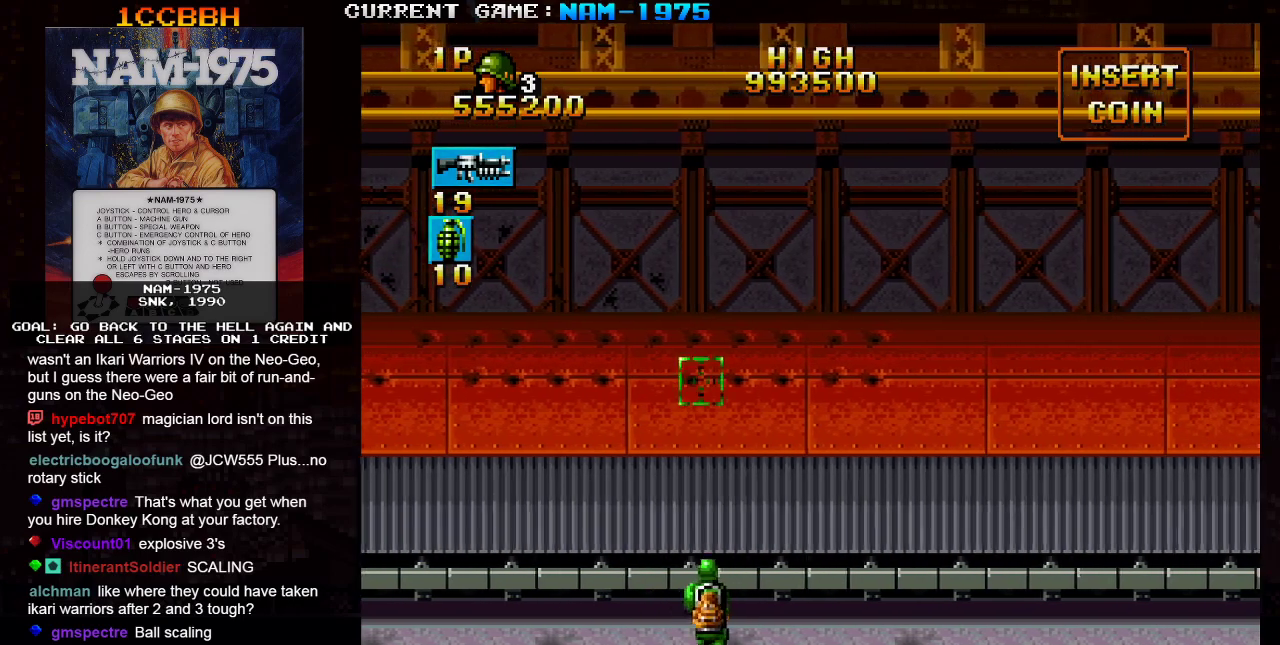
{"buttons": [], "left_stick": "up-right", "events": [[433, "left_stick", "up"], [500, "left_stick", "up-right"]]}
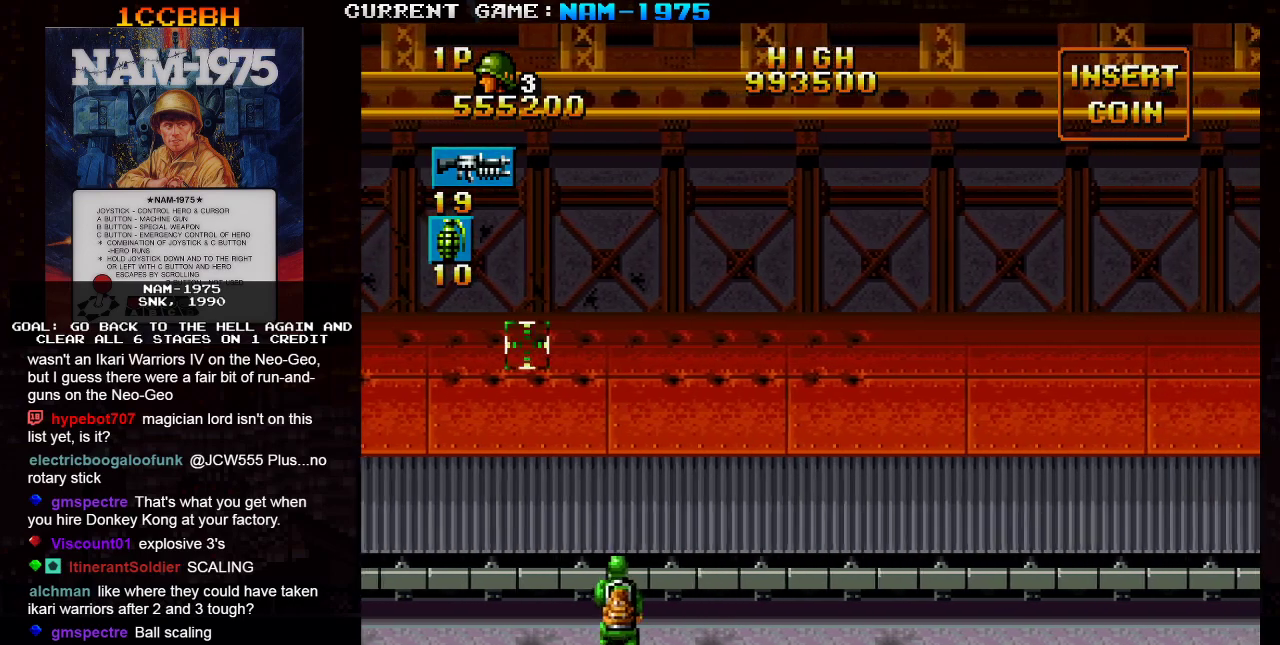
{"buttons": [], "left_stick": "right", "events": [[100, "left_stick", "right"]]}
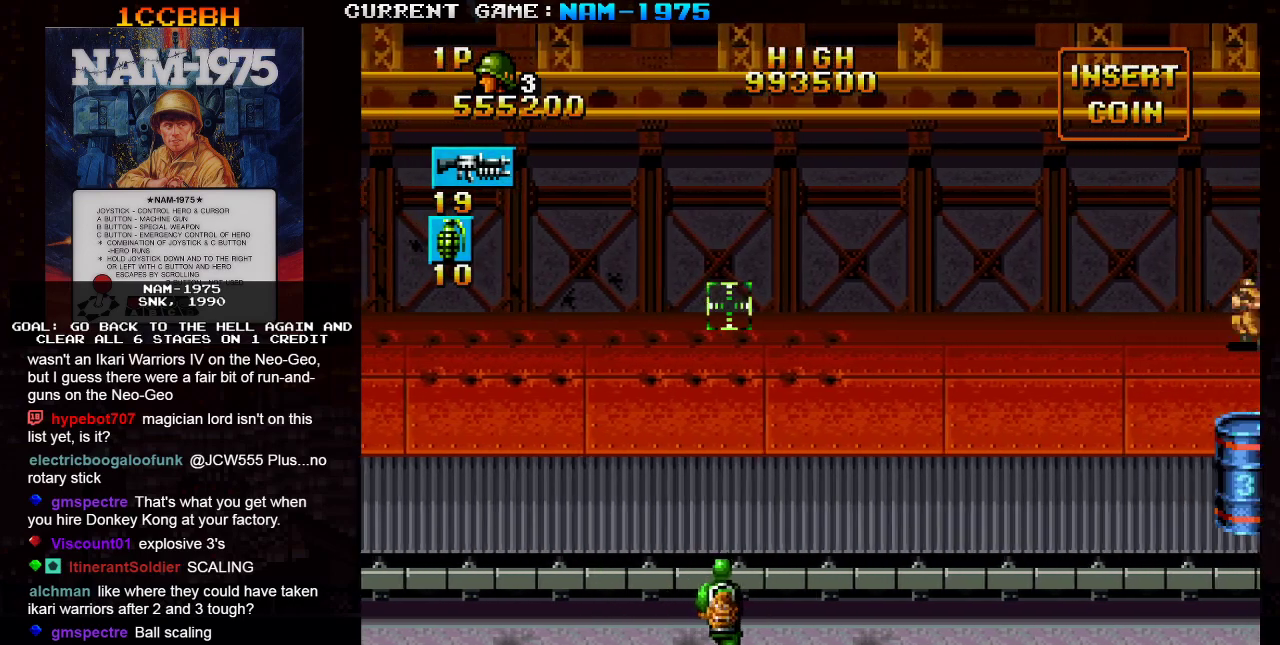
{"buttons": [], "left_stick": "up-left", "events": [[66, "left_stick", "down"], [233, "left_stick", "left"], [350, "left_stick", "up-left"]]}
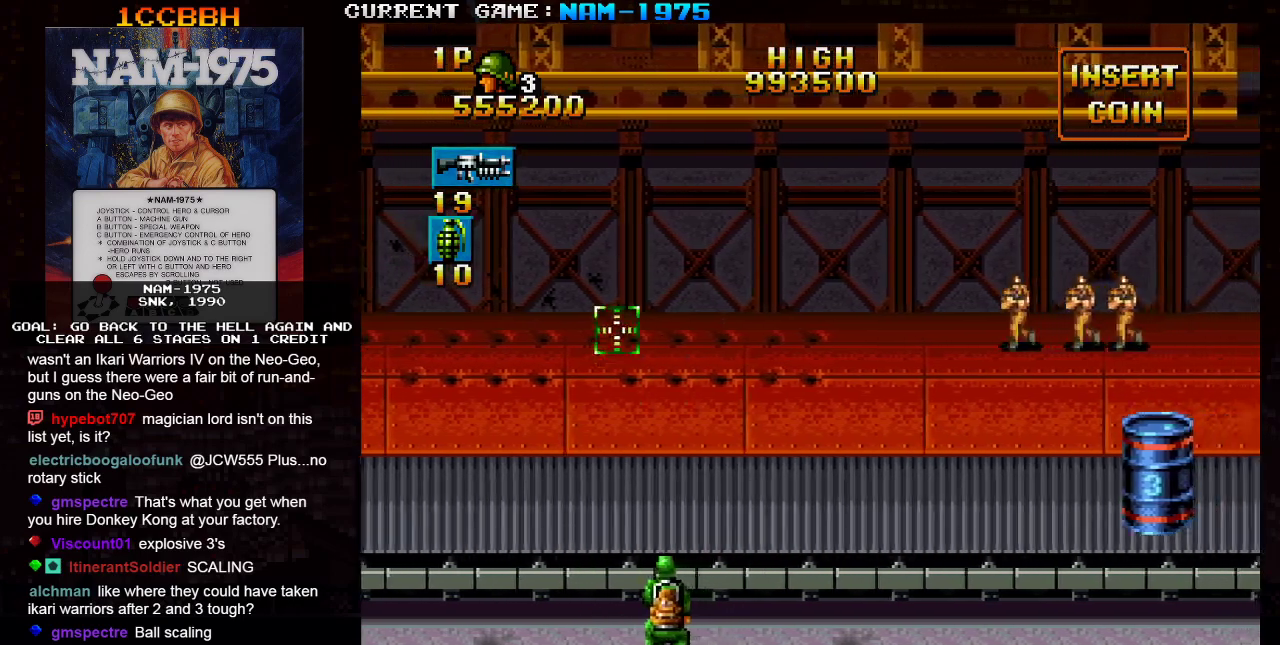
{"buttons": ["SQUARE"], "left_stick": "right"}
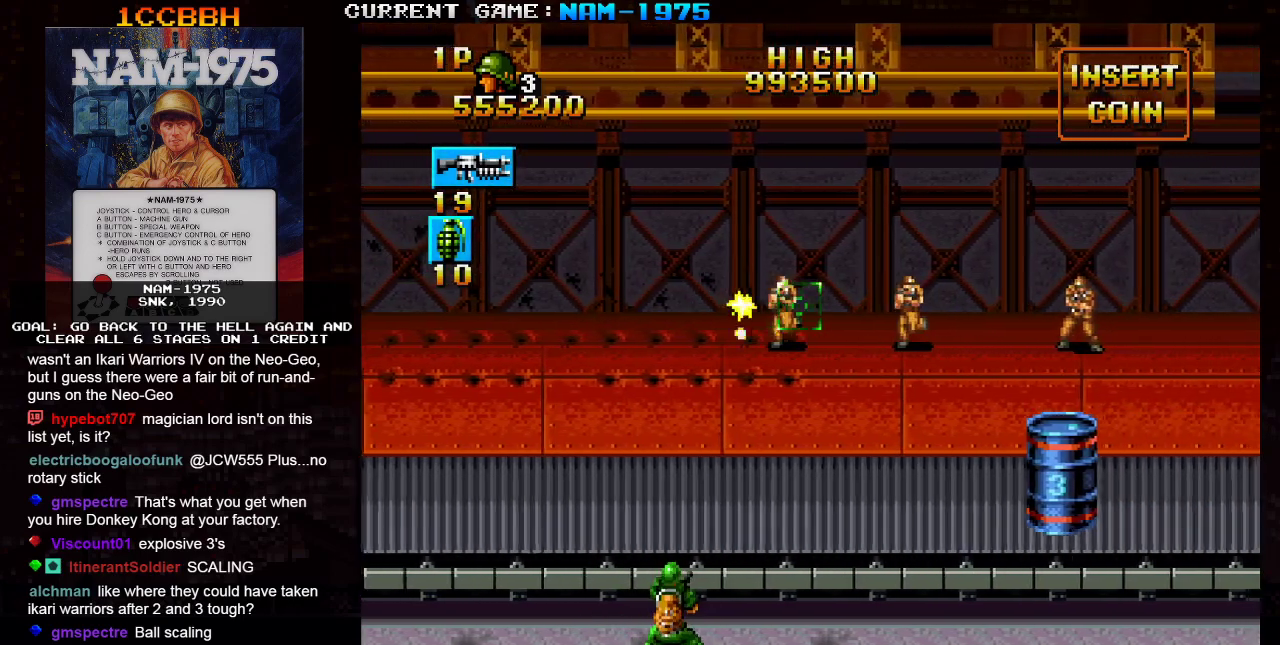
{"buttons": ["SQUARE"], "left_stick": "right", "events": []}
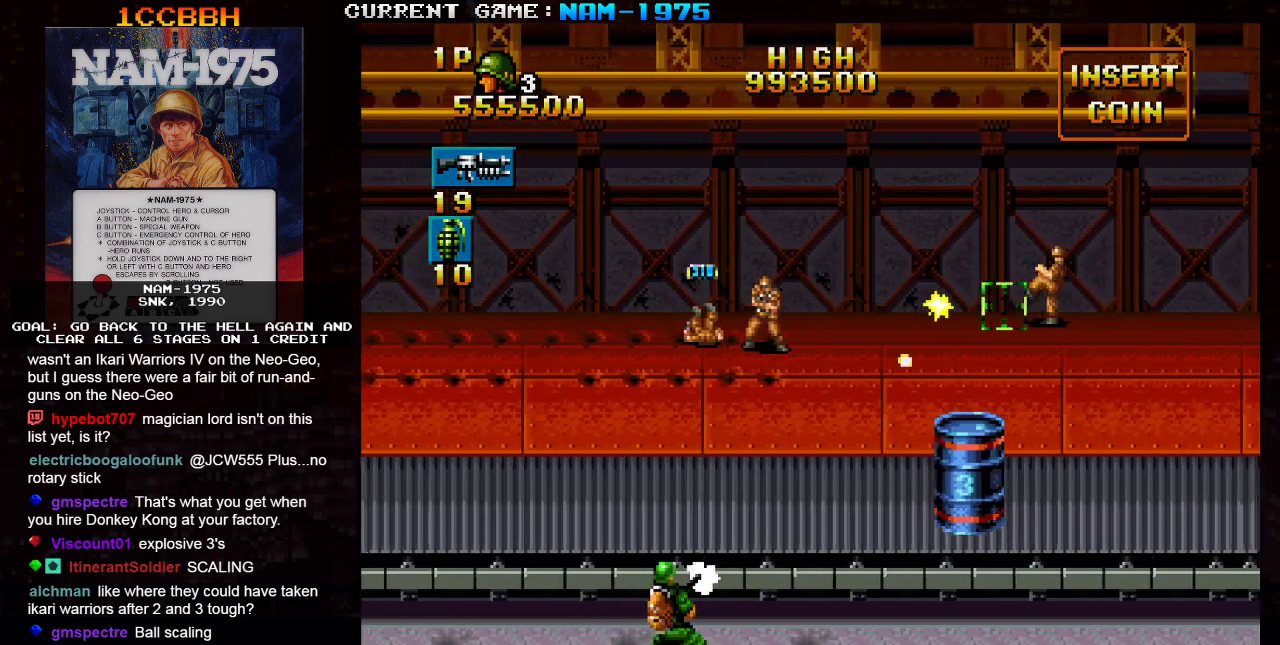
{"buttons": ["SQUARE", "R1"], "left_stick": "left", "events": [[200, "R1", "down"], [250, "left_stick", "center"], [300, "left_stick", "left"]]}
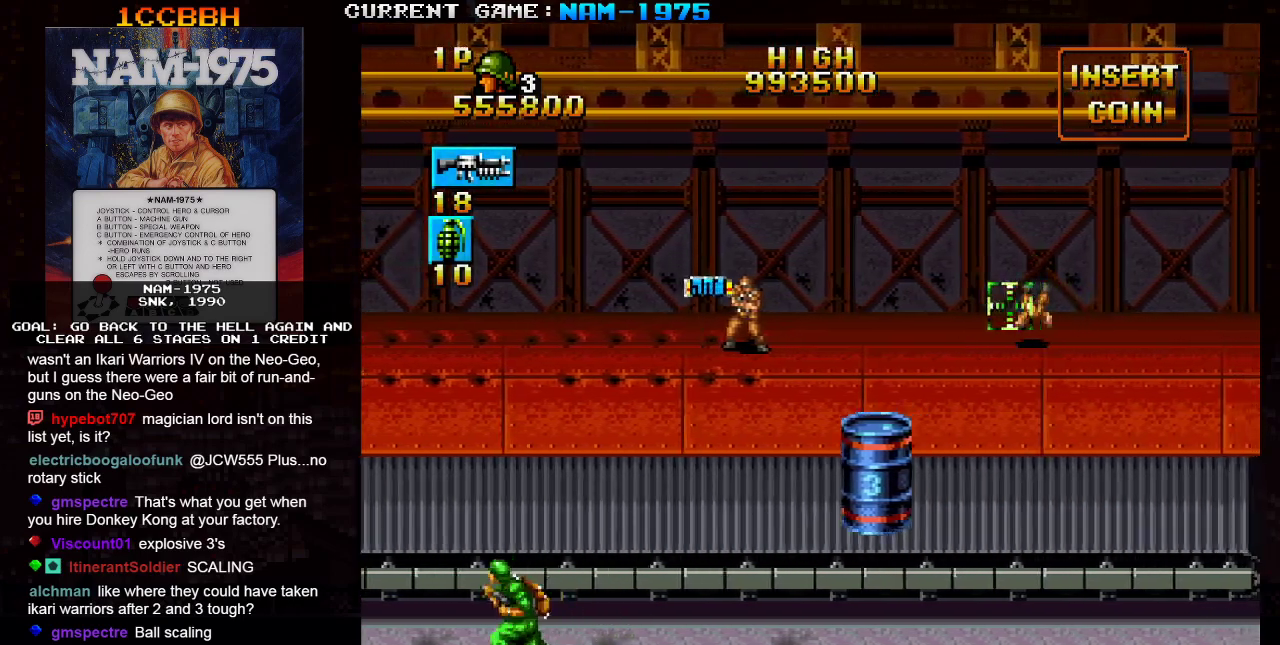
{"buttons": ["SQUARE"], "left_stick": "left", "events": [[100, "R1", "up"], [150, "left_stick", "down-left"], [483, "left_stick", "left"]]}
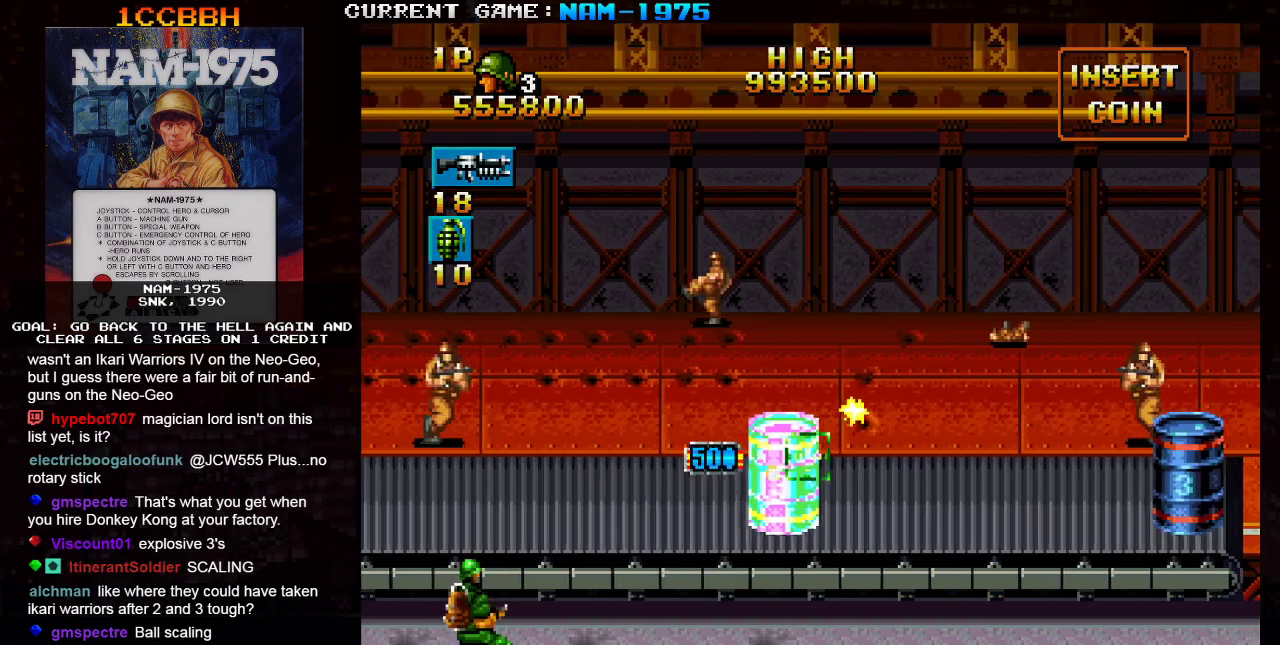
{"buttons": ["SQUARE", "R1"], "left_stick": "left", "events": [[167, "left_stick", "center"], [334, "R1", "down"], [334, "left_stick", "left"]]}
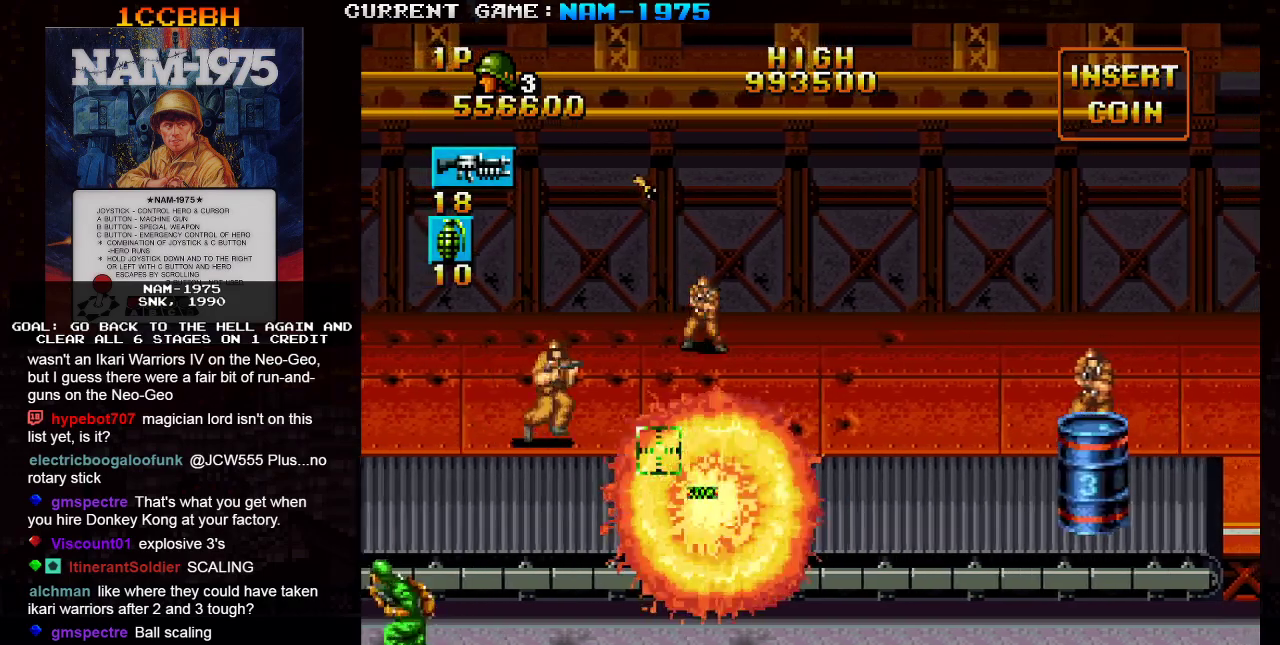
{"buttons": ["SQUARE"], "left_stick": "center", "events": [[83, "R1", "up"], [100, "left_stick", "center"], [200, "left_stick", "up"], [333, "left_stick", "up-right"], [500, "left_stick", "center"]]}
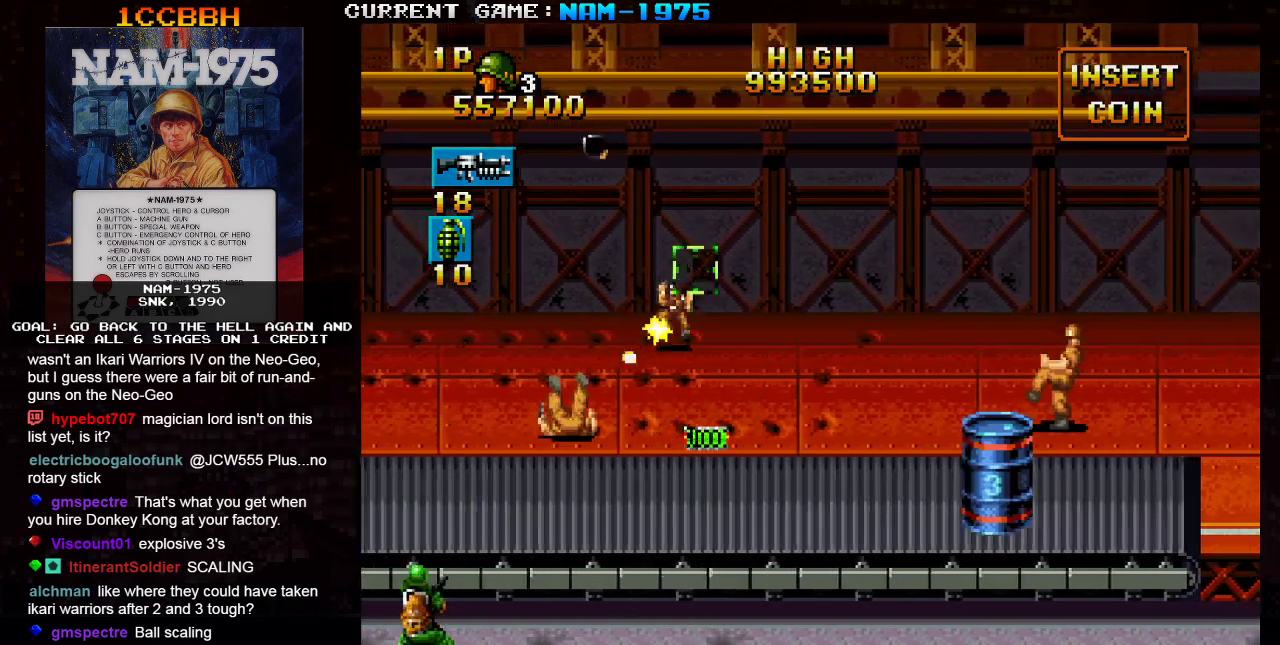
{"buttons": ["SQUARE"], "left_stick": "down", "events": [[117, "left_stick", "left"], [450, "left_stick", "down"]]}
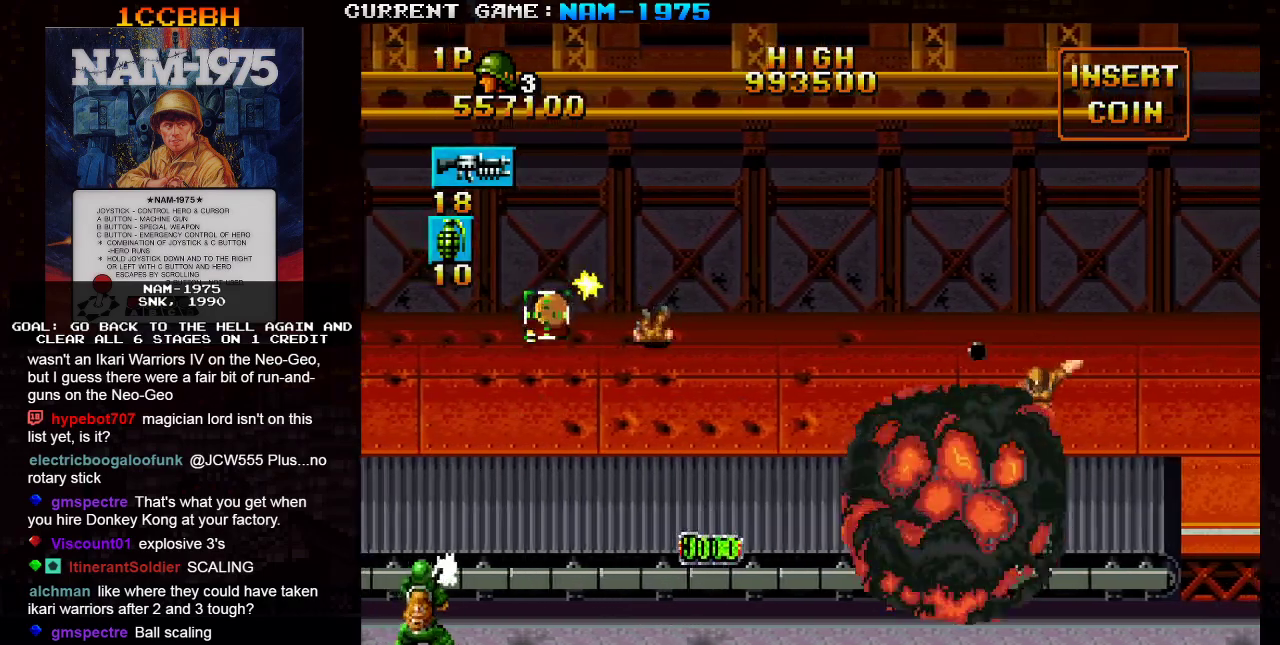
{"buttons": [], "left_stick": "right", "events": [[83, "left_stick", "center"], [250, "SQUARE", "up"], [400, "left_stick", "right"]]}
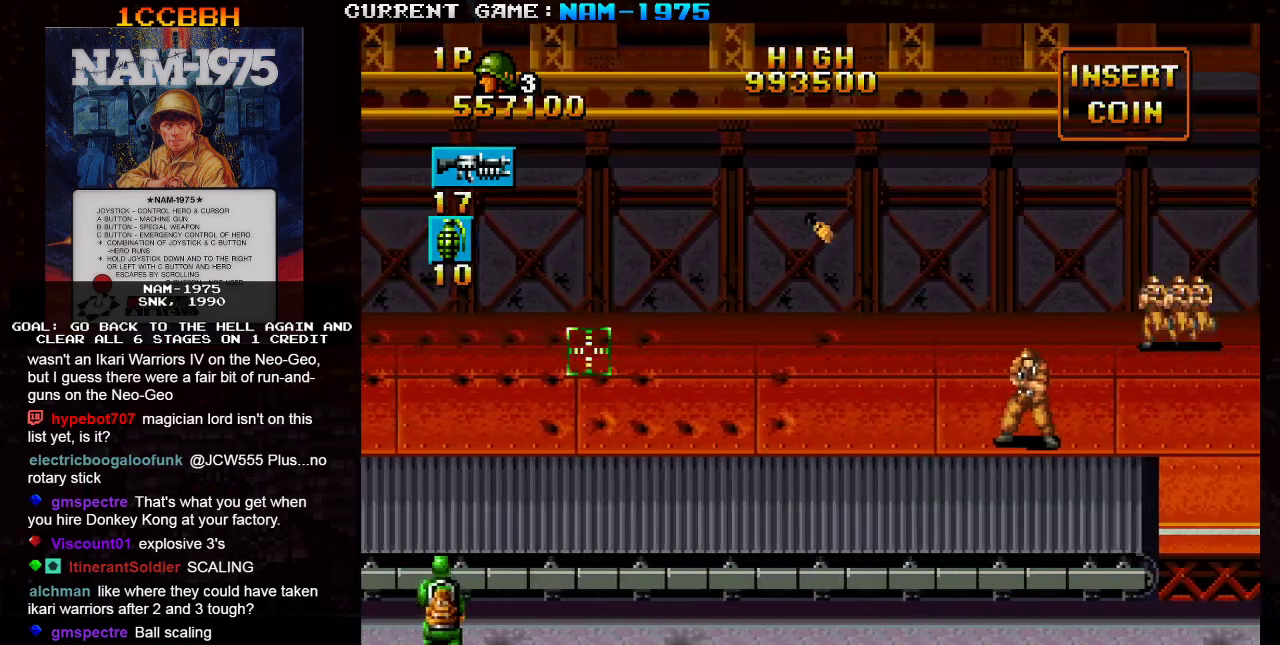
{"buttons": ["SQUARE"], "left_stick": "up", "events": [[67, "R1", "down"], [450, "SQUARE", "down"], [467, "R1", "up"], [484, "left_stick", "up"]]}
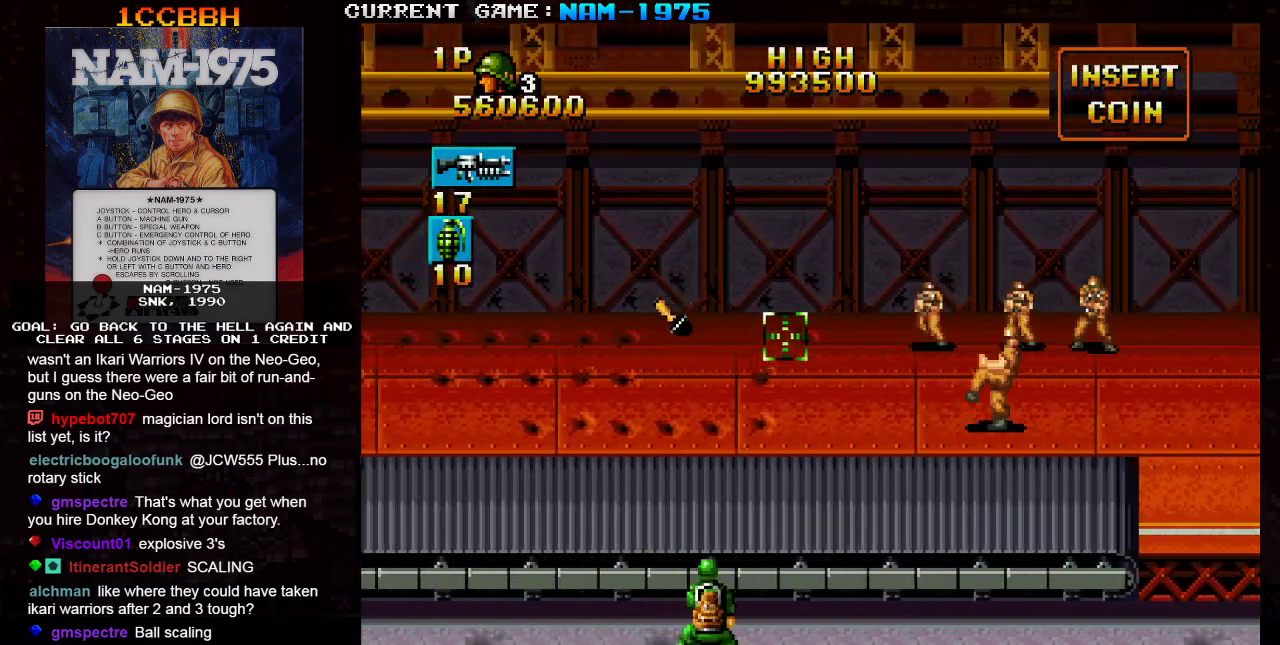
{"buttons": ["SQUARE"], "left_stick": "down-right", "events": [[50, "left_stick", "right"], [383, "left_stick", "down-right"]]}
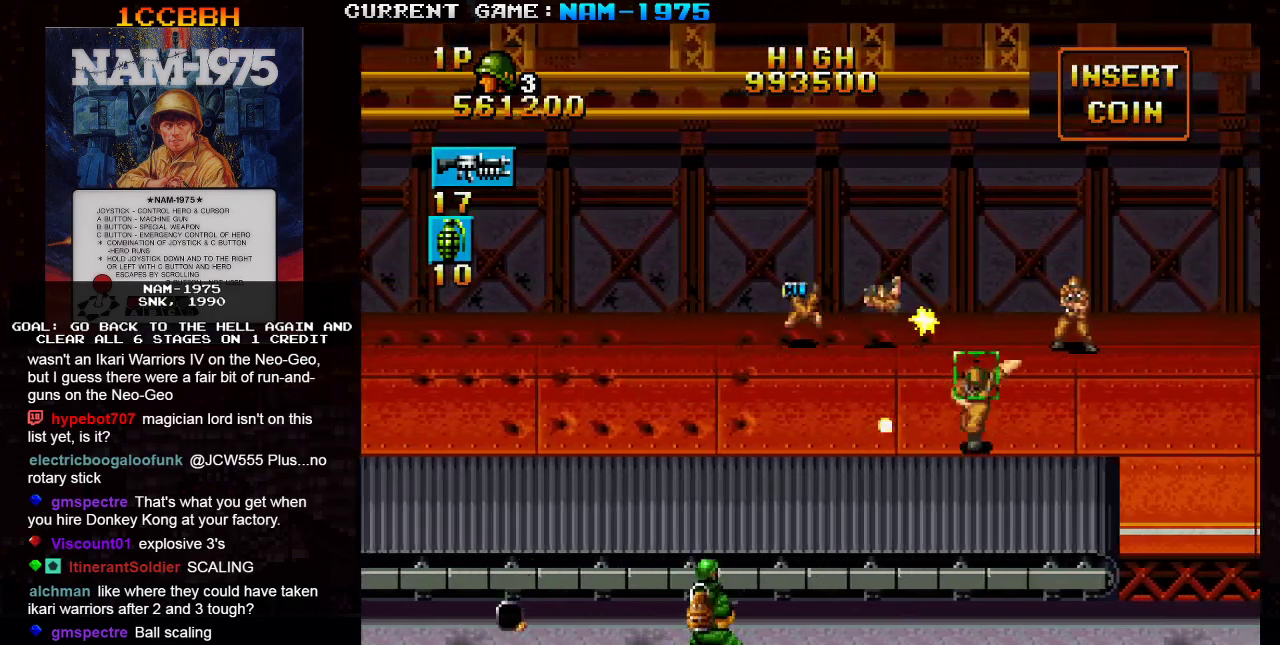
{"buttons": ["SQUARE"], "left_stick": "down-left", "events": [[100, "left_stick", "up-right"], [284, "left_stick", "up-left"], [400, "left_stick", "down-left"]]}
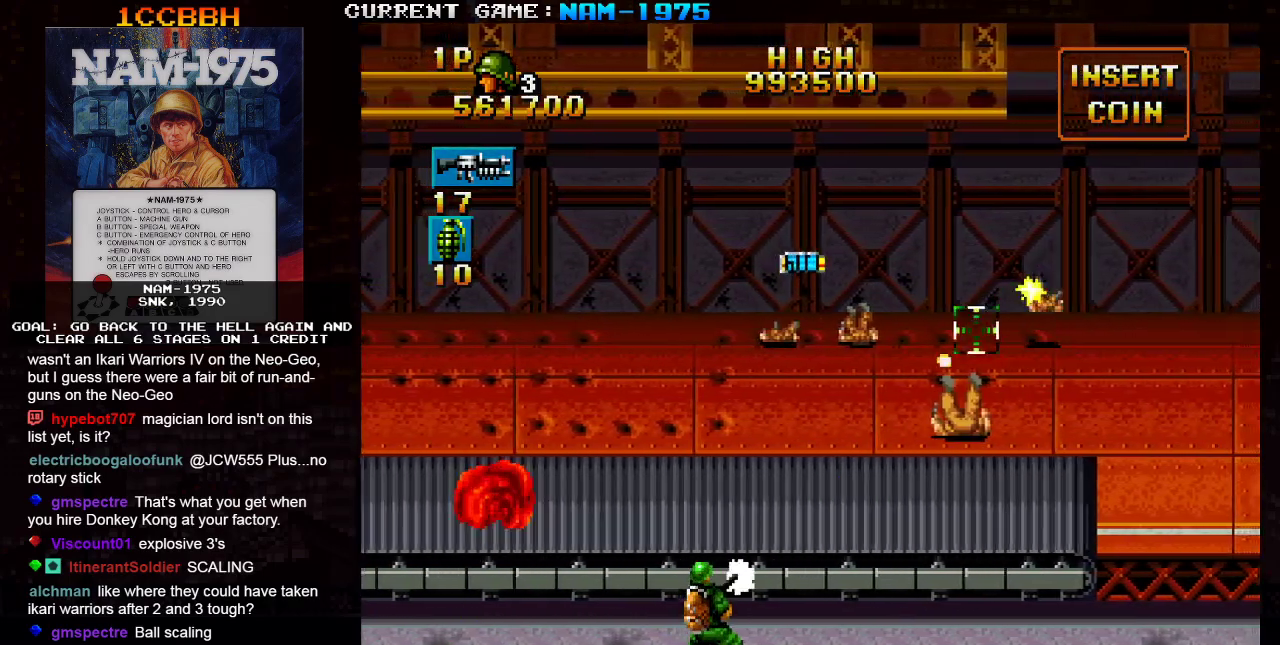
{"buttons": [], "left_stick": "center", "events": [[50, "left_stick", "left"], [66, "SQUARE", "up"], [266, "left_stick", "center"]]}
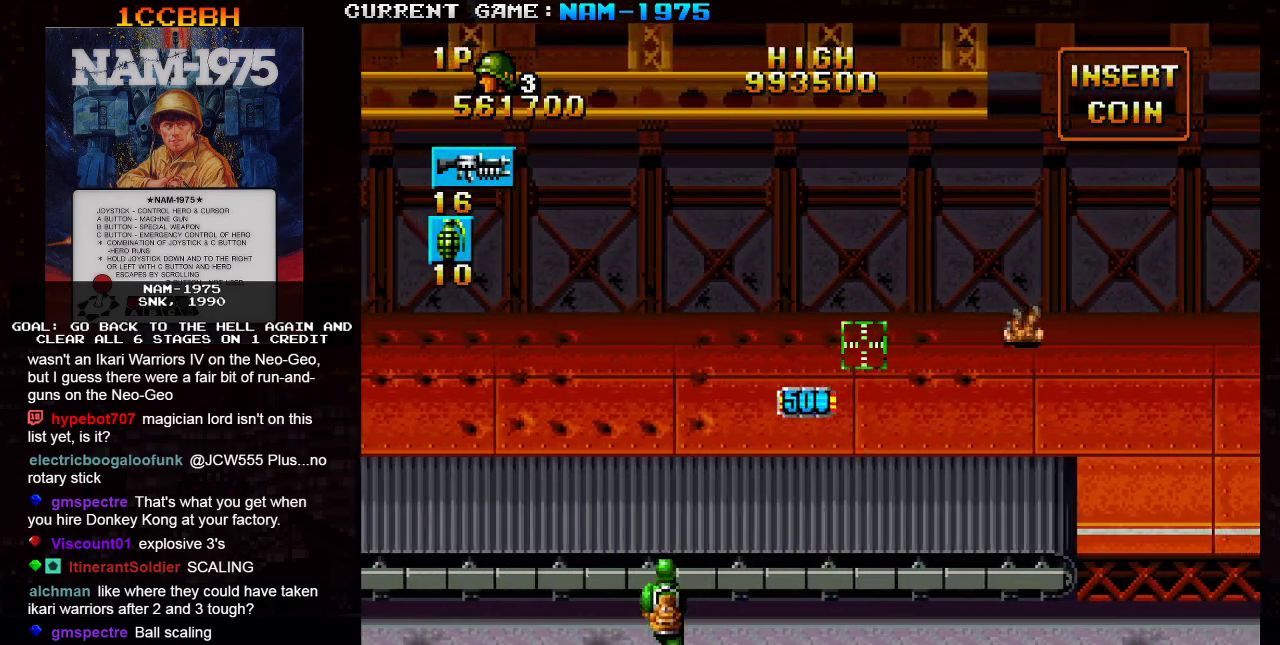
{"buttons": [], "left_stick": "right", "events": [[83, "left_stick", "right"]]}
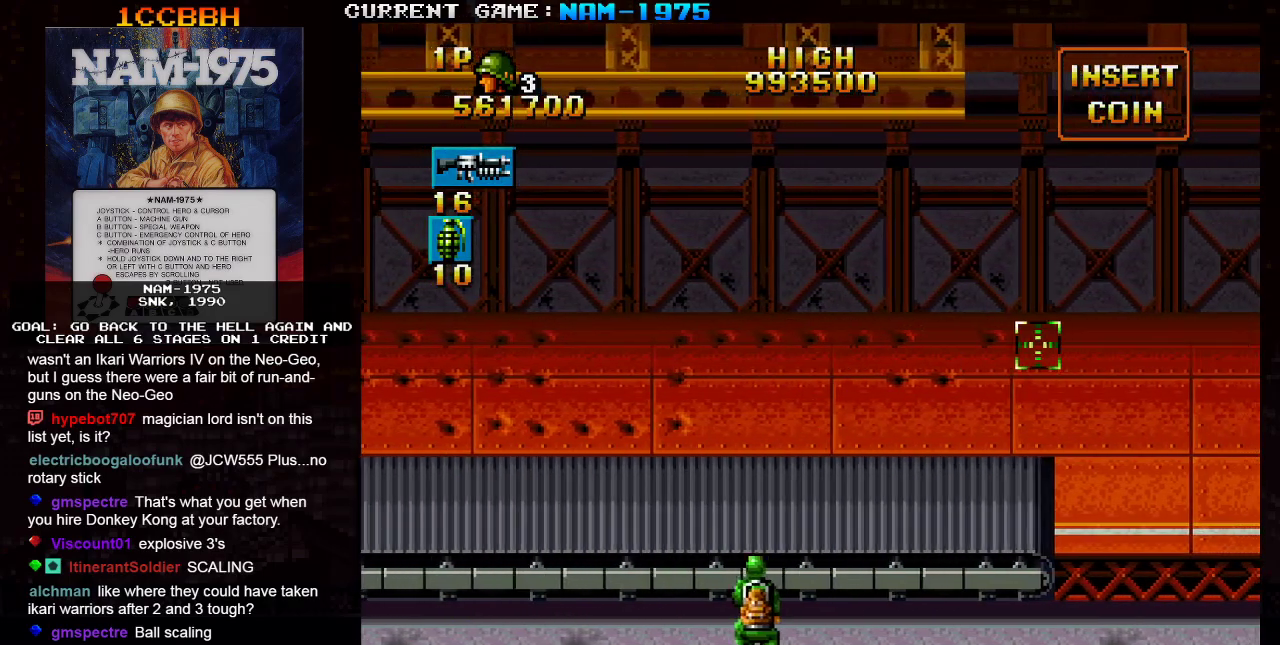
{"buttons": [], "left_stick": "left", "events": [[116, "left_stick", "center"], [183, "left_stick", "left"]]}
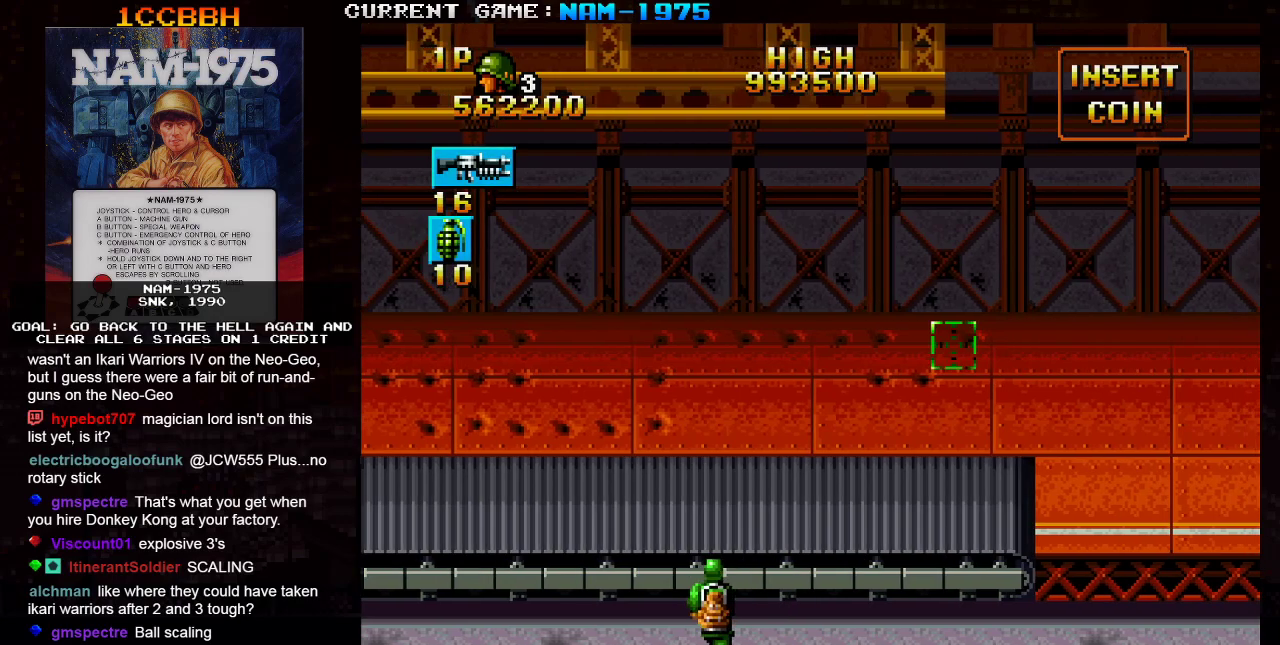
{"buttons": [], "left_stick": "down-left", "events": [[134, "left_stick", "up-left"], [501, "left_stick", "down-left"]]}
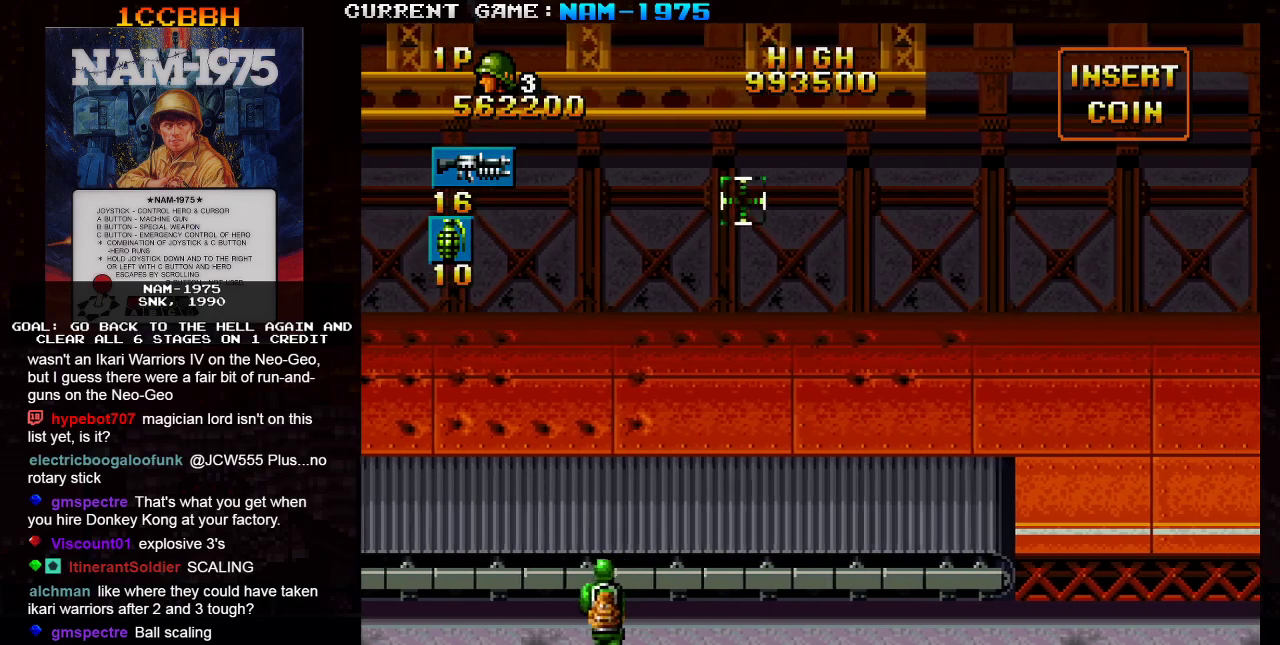
{"buttons": [], "left_stick": "down-right", "events": [[283, "left_stick", "down-right"]]}
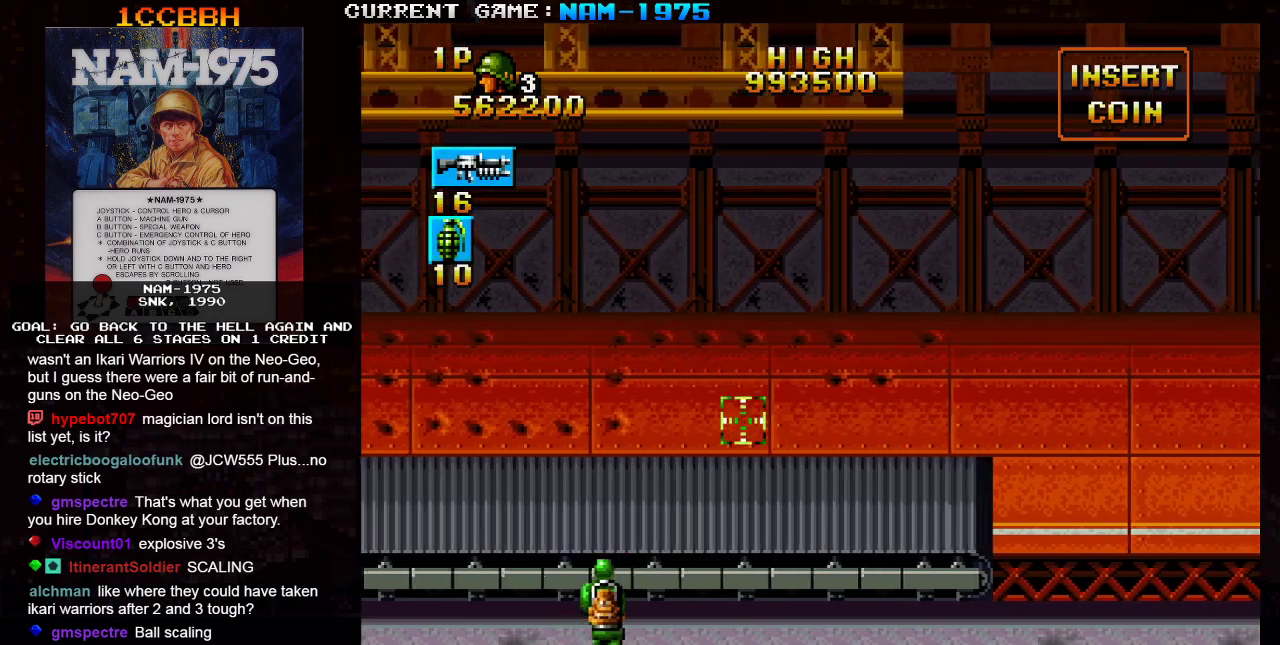
{"buttons": [], "left_stick": "up-right", "events": [[300, "left_stick", "right"], [400, "left_stick", "up-right"]]}
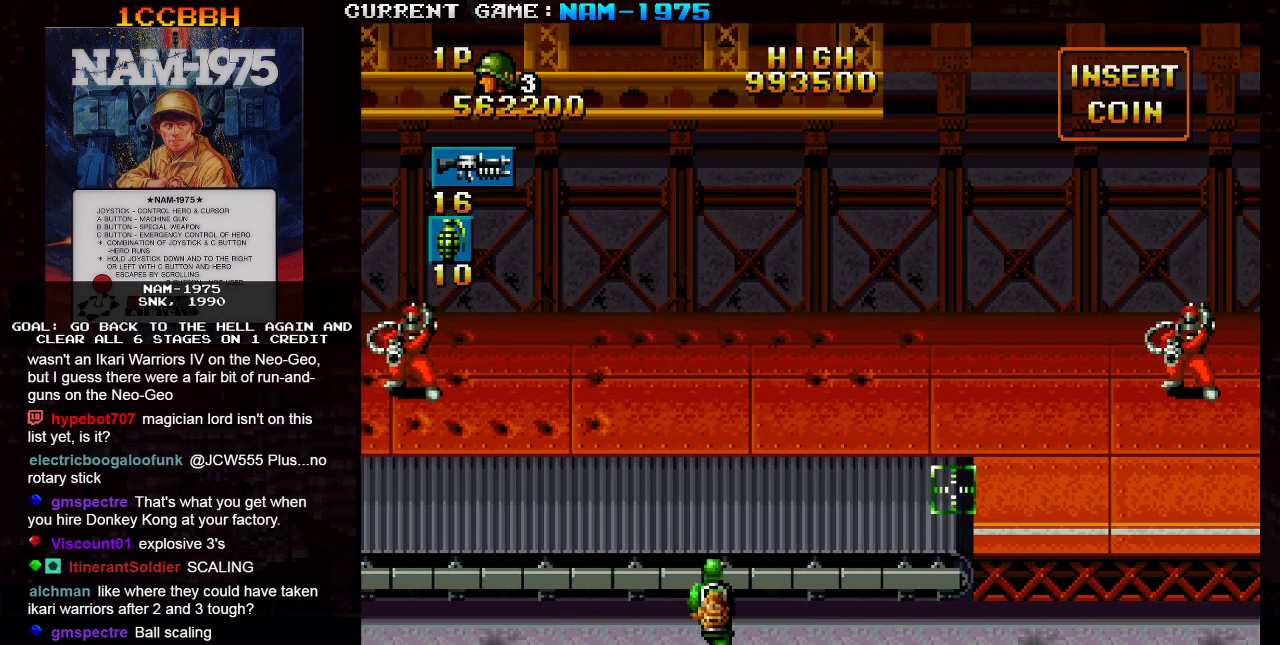
{"buttons": ["SQUARE"], "left_stick": "right", "events": [[50, "left_stick", "up-left"], [216, "SQUARE", "down"], [300, "left_stick", "right"]]}
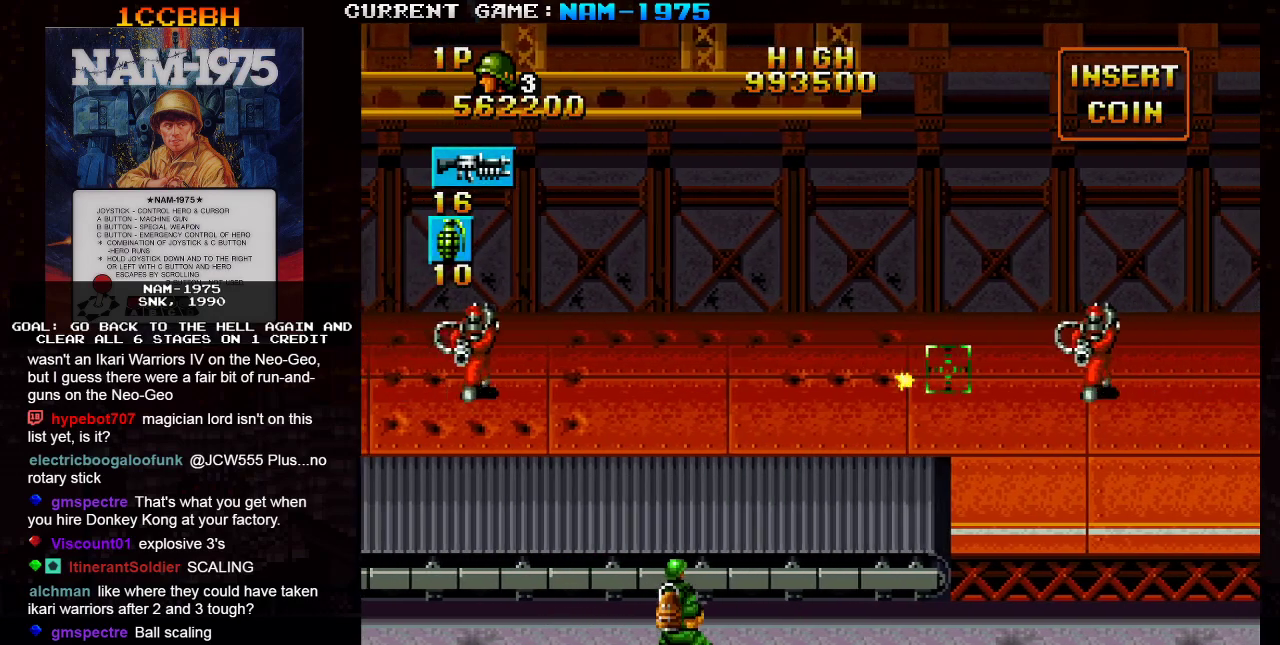
{"buttons": ["SQUARE"], "left_stick": "down", "events": [[217, "left_stick", "up"], [317, "left_stick", "left"], [484, "left_stick", "down"]]}